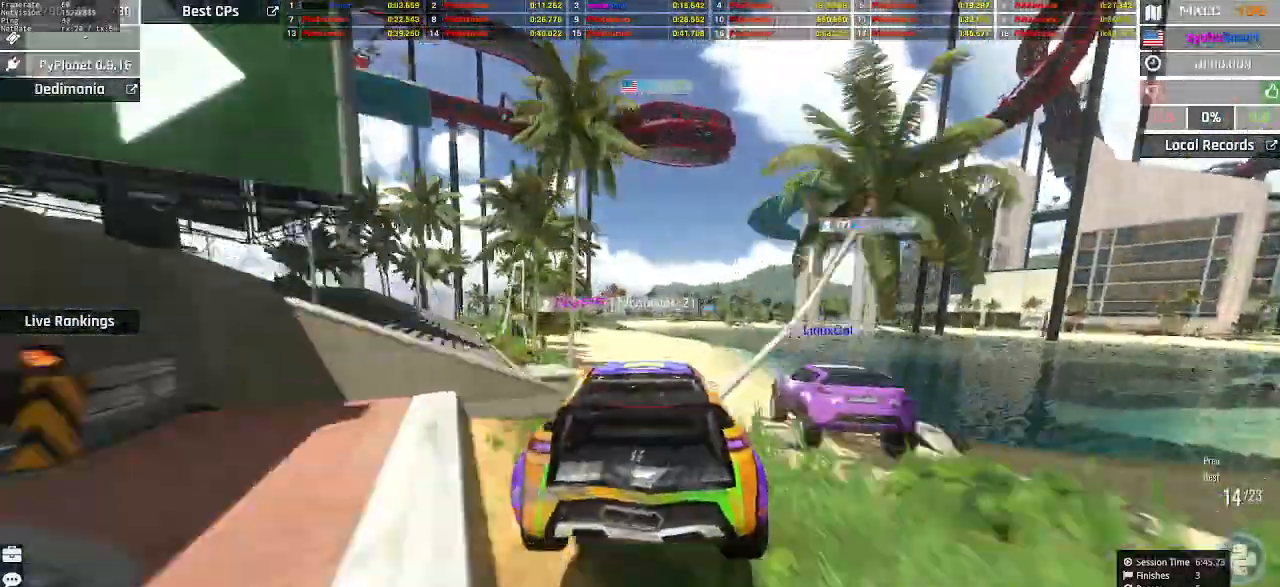
Gameplay with keyboard; each line is a JSON object with the keys held at the frame after it. "events" lists presses ("down") and releases ("up") of "down", "left", "right" and "up" between this image and that frame as [ms after this image, input, new state], when the widget could be followed in between. No other keys are recorded. Mouse input is not recorded.
{"keys": ["up"], "events": []}
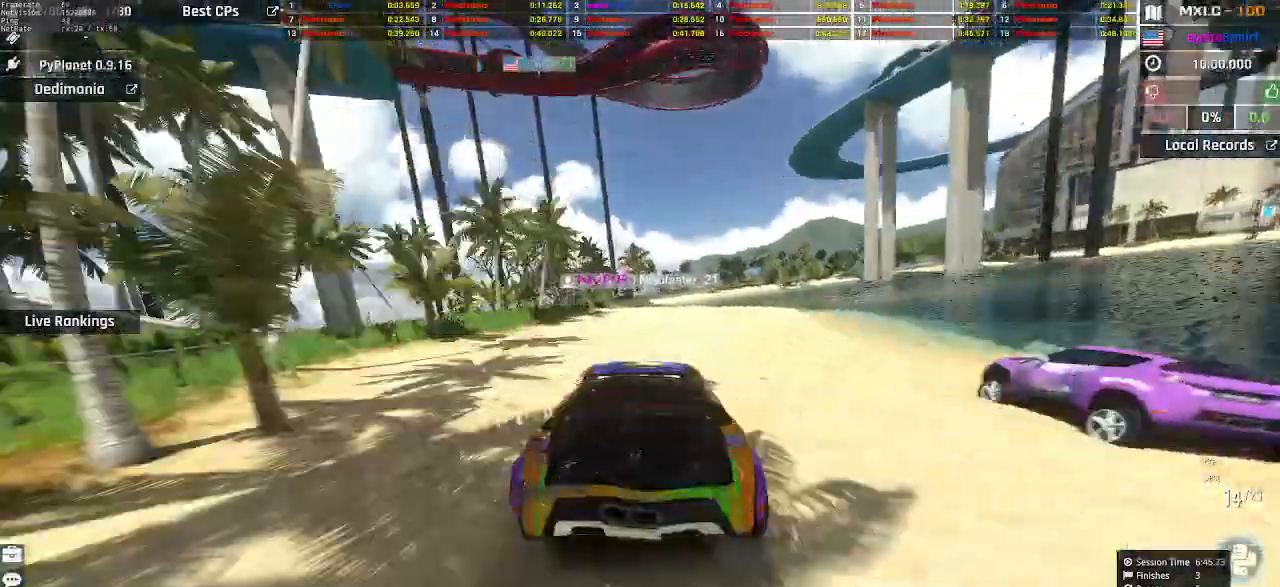
{"keys": ["right", "up"], "events": [[500, "right", "down"]]}
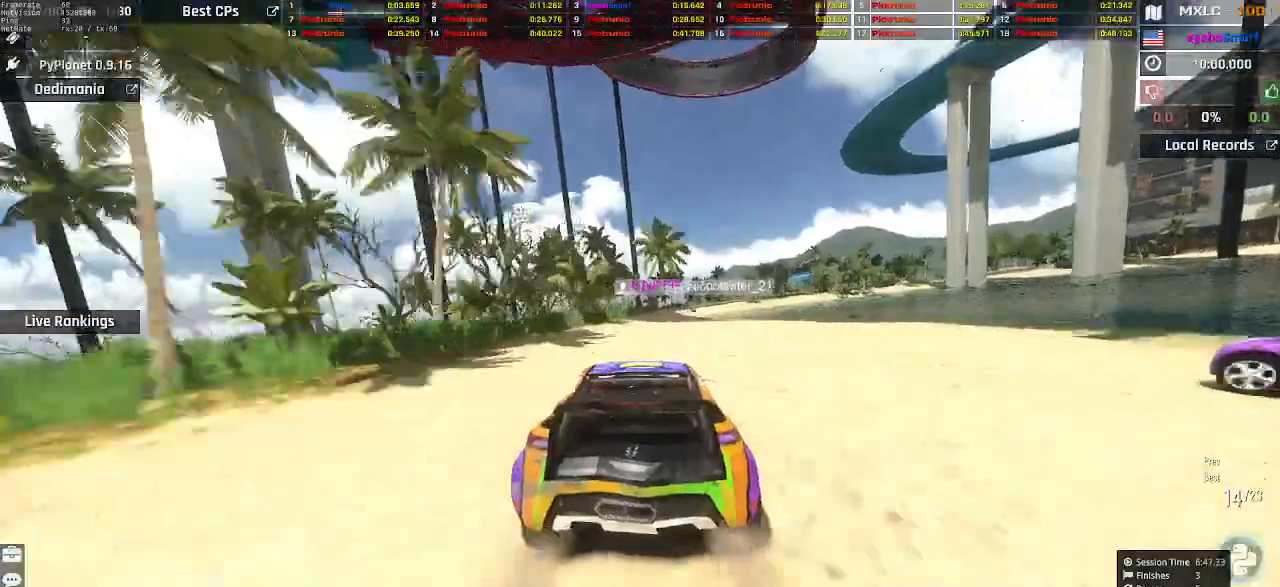
{"keys": ["up"], "events": [[33, "right", "up"], [400, "right", "down"], [467, "right", "up"]]}
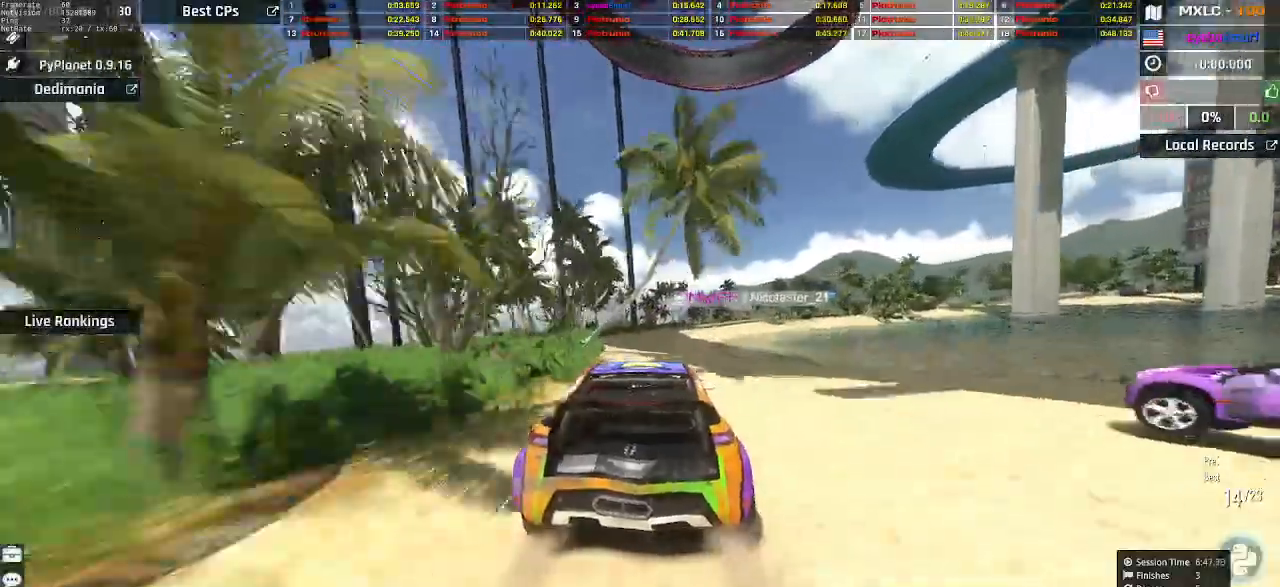
{"keys": ["right", "up"], "events": [[400, "right", "down"], [433, "right", "up"], [467, "right", "down"]]}
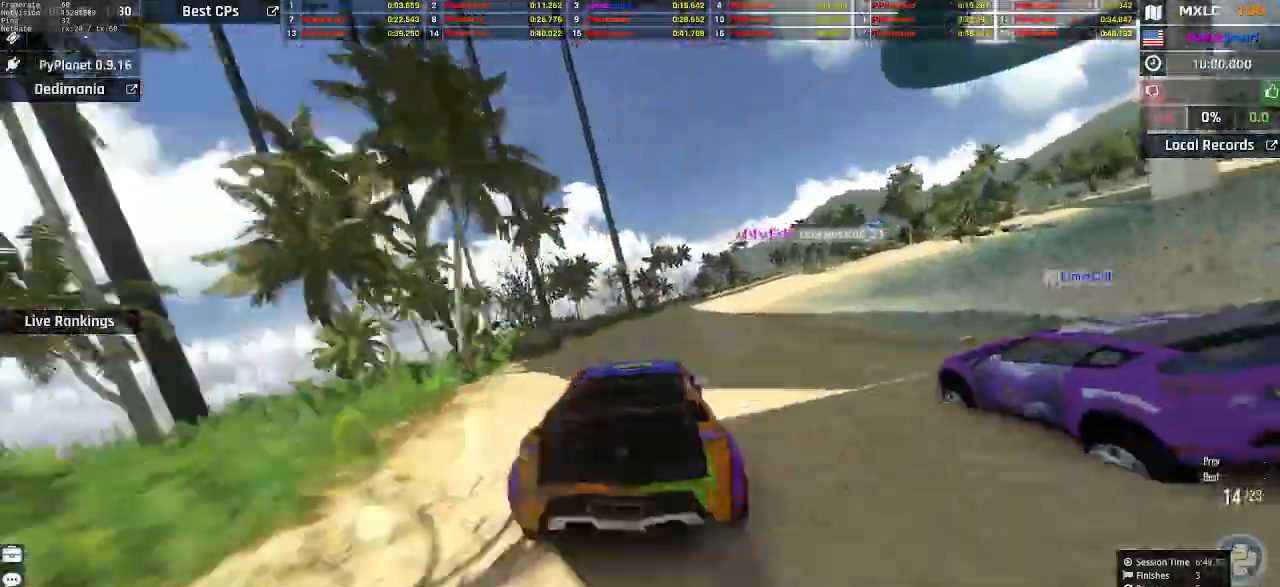
{"keys": ["right", "up"], "events": [[33, "right", "up"], [167, "right", "down"], [300, "right", "up"], [400, "right", "down"]]}
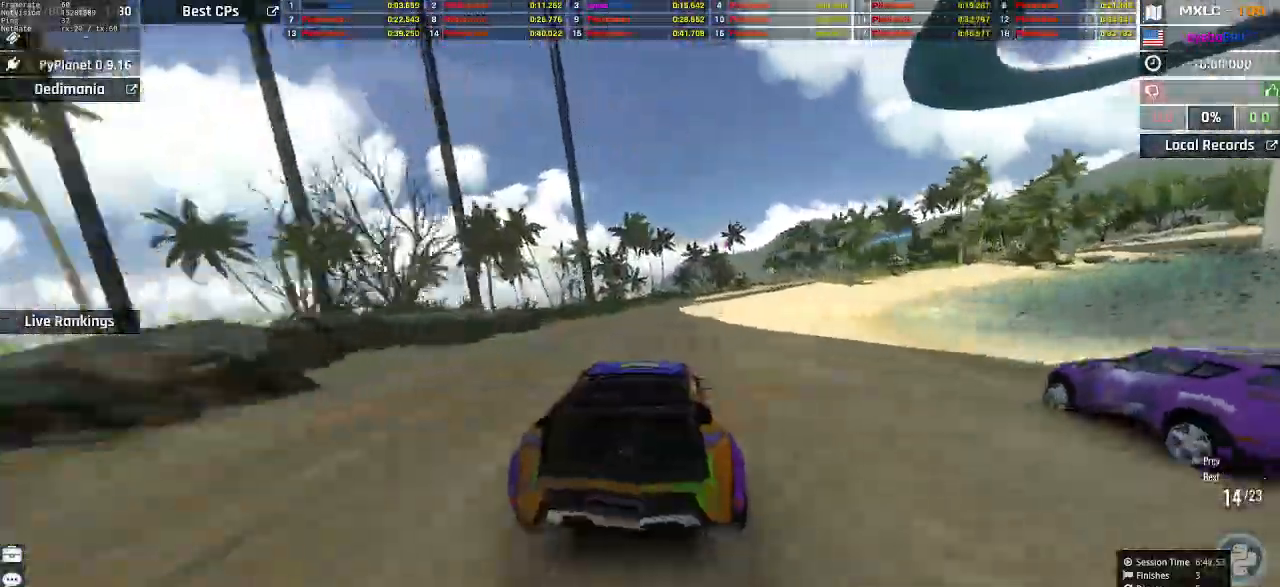
{"keys": ["left", "up"], "events": [[433, "right", "up"], [500, "left", "down"]]}
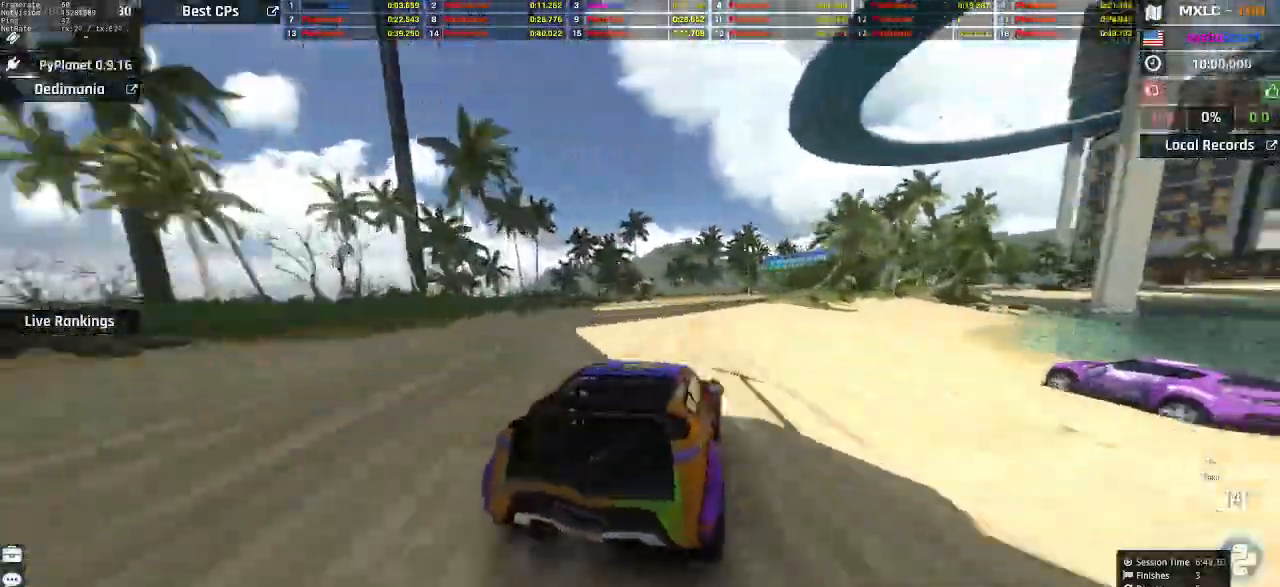
{"keys": ["up"], "events": [[33, "left", "up"], [400, "left", "down"], [500, "left", "up"]]}
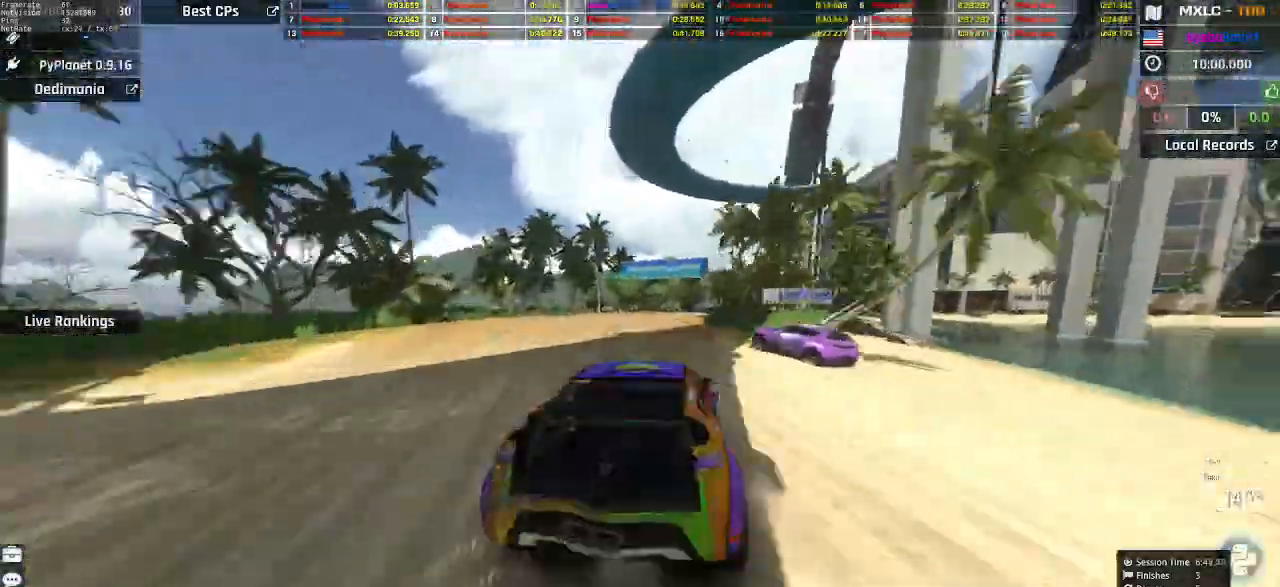
{"keys": ["up"], "events": []}
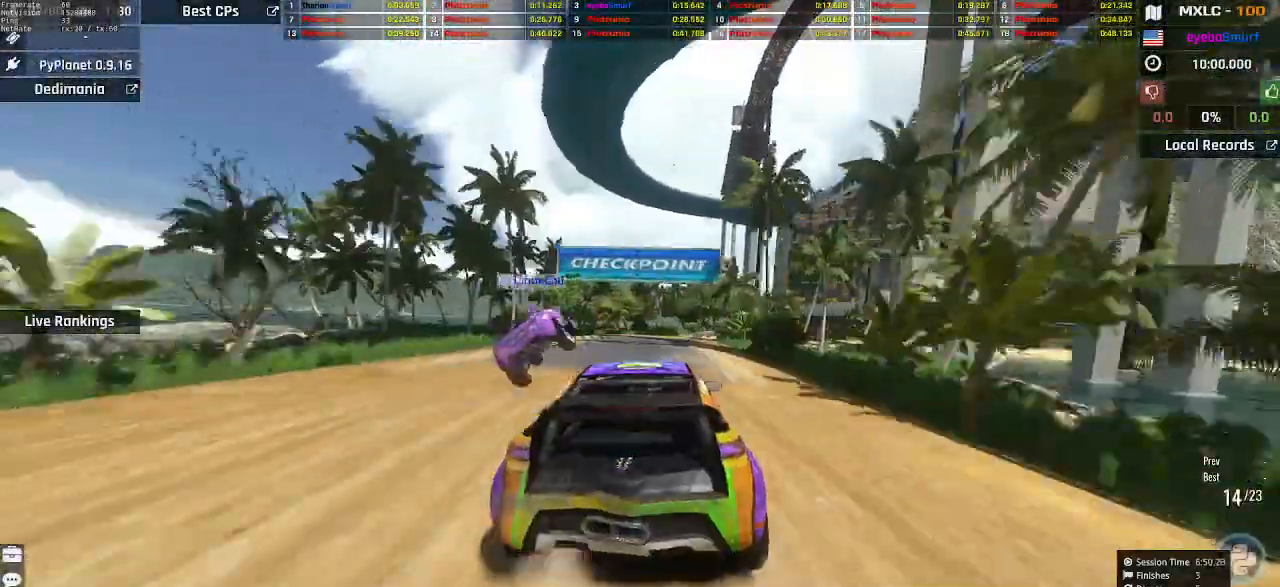
{"keys": ["up"], "events": []}
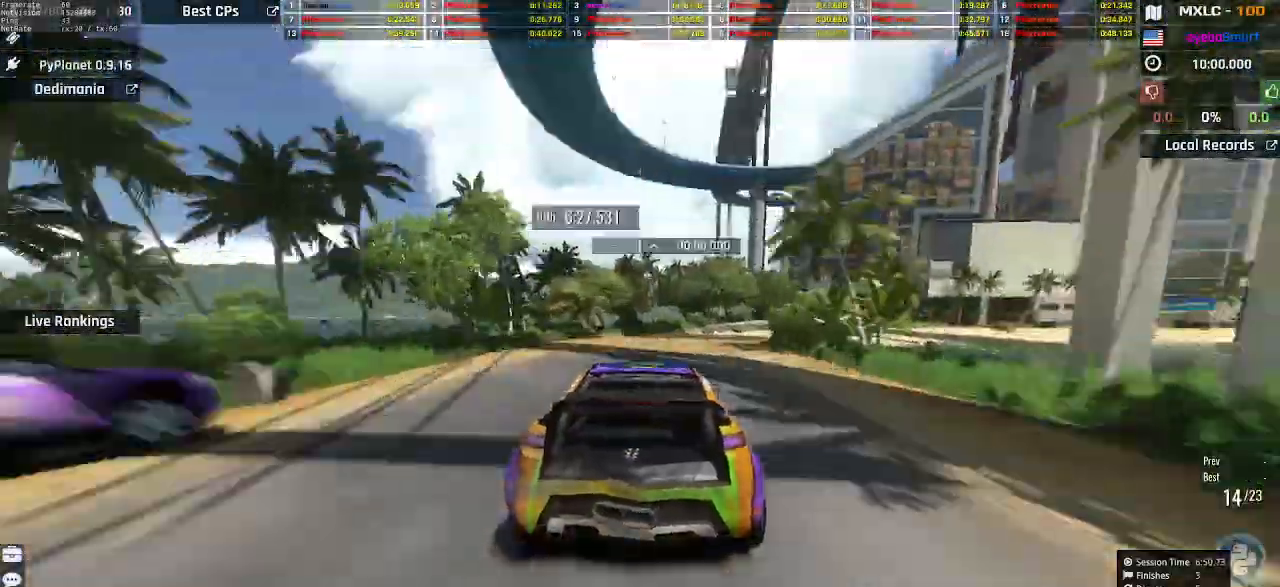
{"keys": ["up"], "events": [[67, "right", "down"], [500, "right", "up"]]}
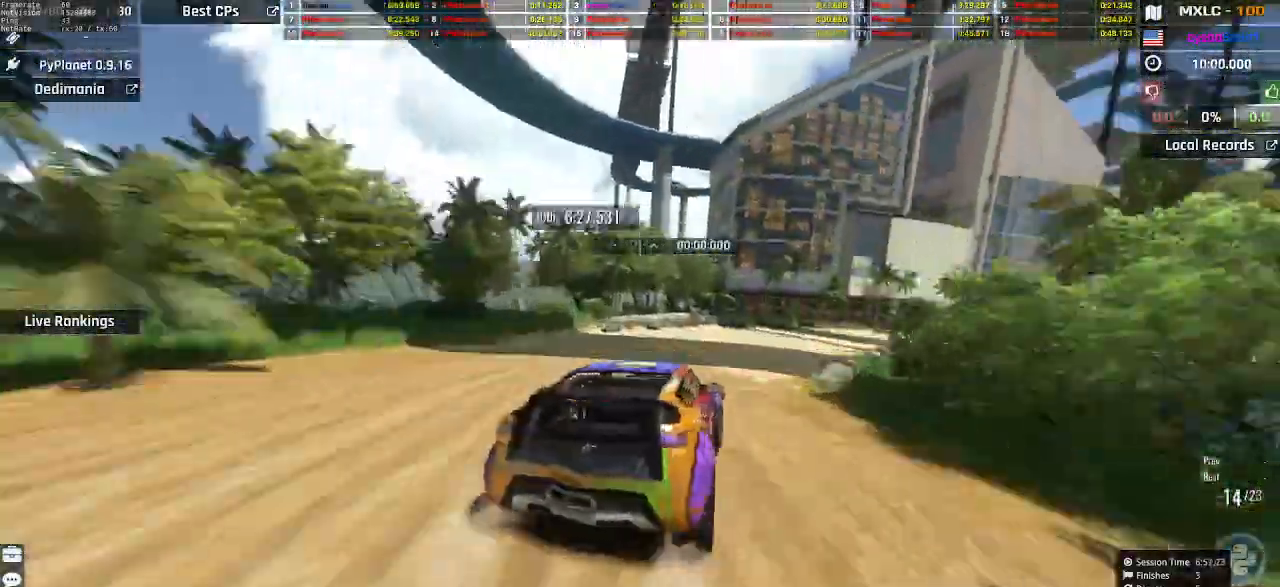
{"keys": ["left", "up"], "events": [[100, "left", "down"], [133, "left", "up"], [167, "right", "down"], [300, "right", "up"], [500, "left", "down"]]}
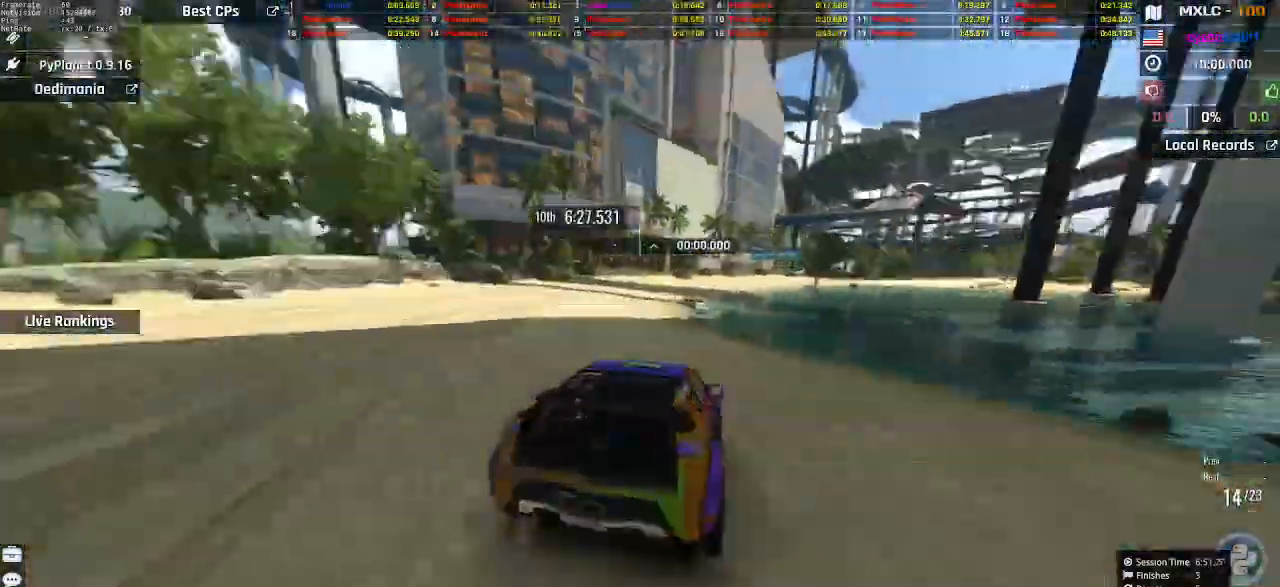
{"keys": ["up"], "events": [[167, "left", "up"], [400, "left", "down"], [500, "left", "up"]]}
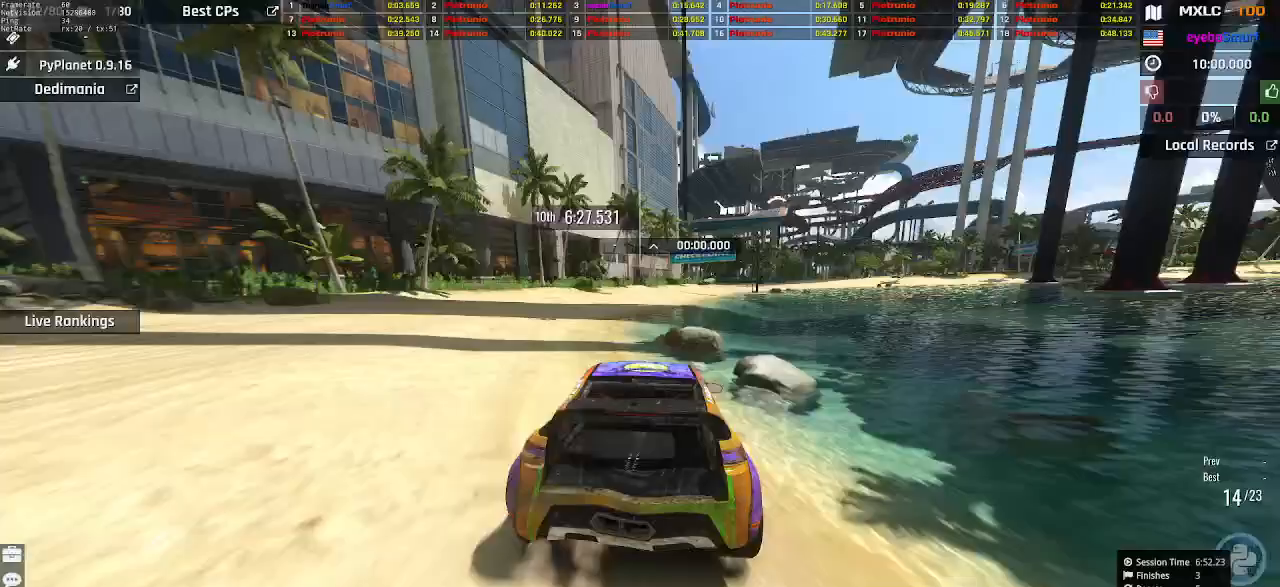
{"keys": ["up"], "events": [[100, "right", "down"], [333, "right", "up"]]}
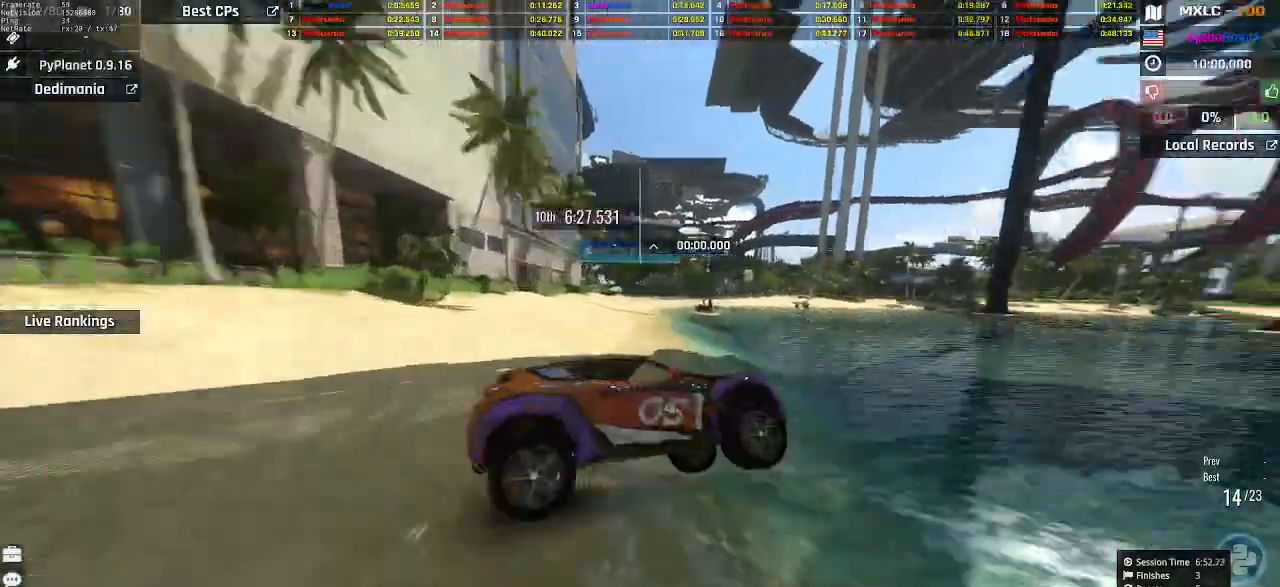
{"keys": ["left", "up"], "events": [[33, "left", "down"]]}
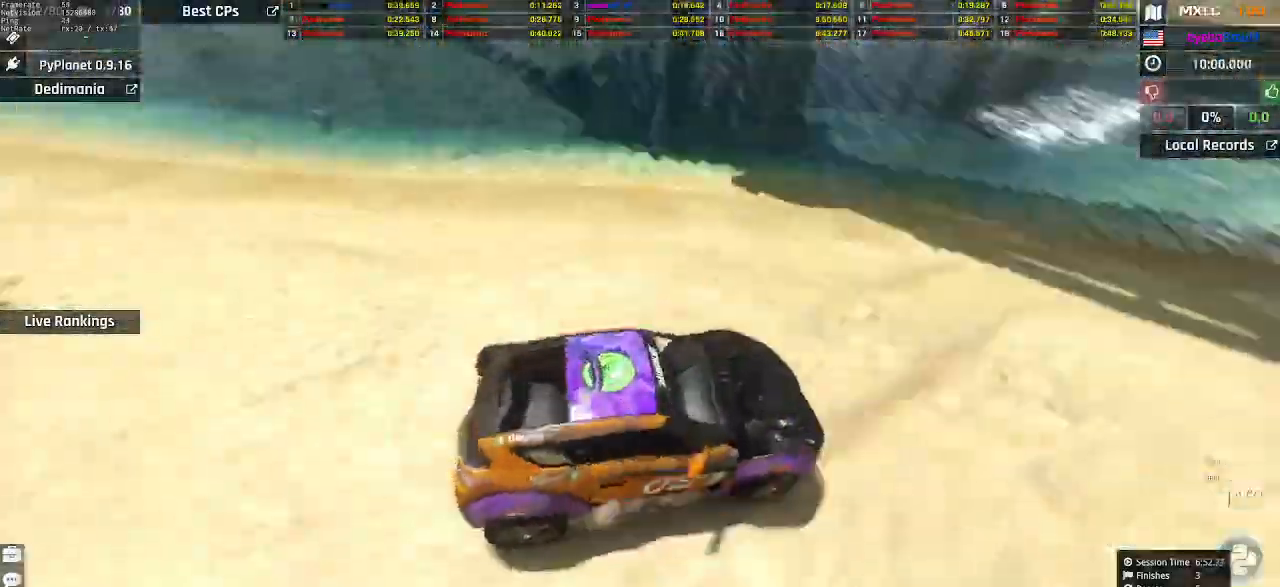
{"keys": ["down"], "events": [[333, "down", "down"], [333, "left", "up"], [333, "up", "up"]]}
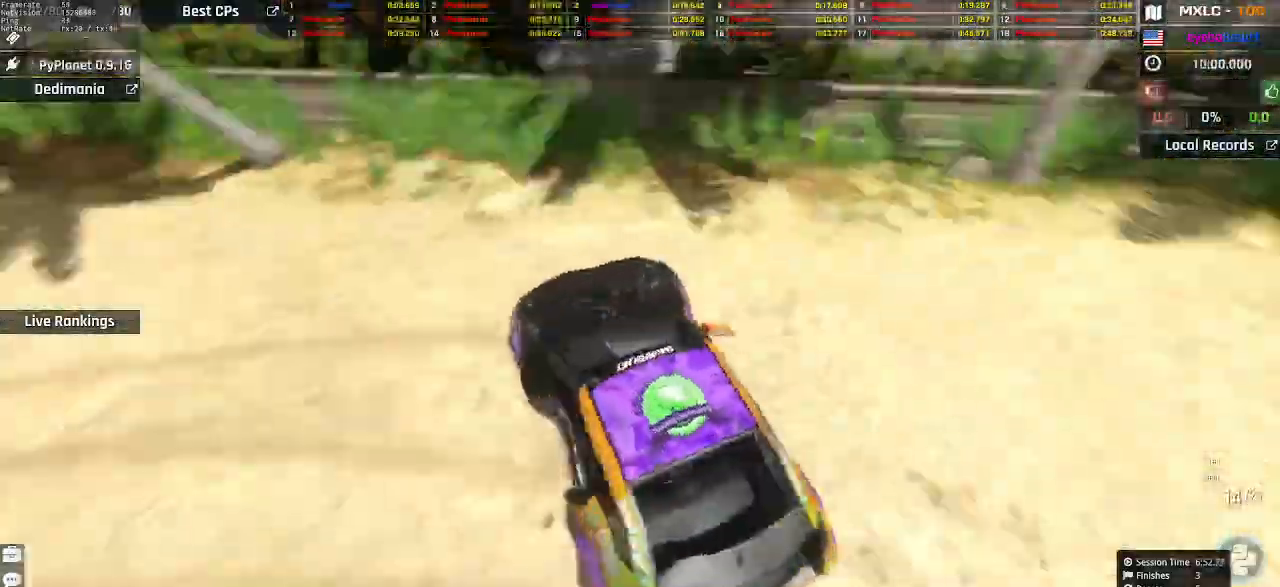
{"keys": ["right"], "events": [[67, "right", "down"], [433, "down", "up"]]}
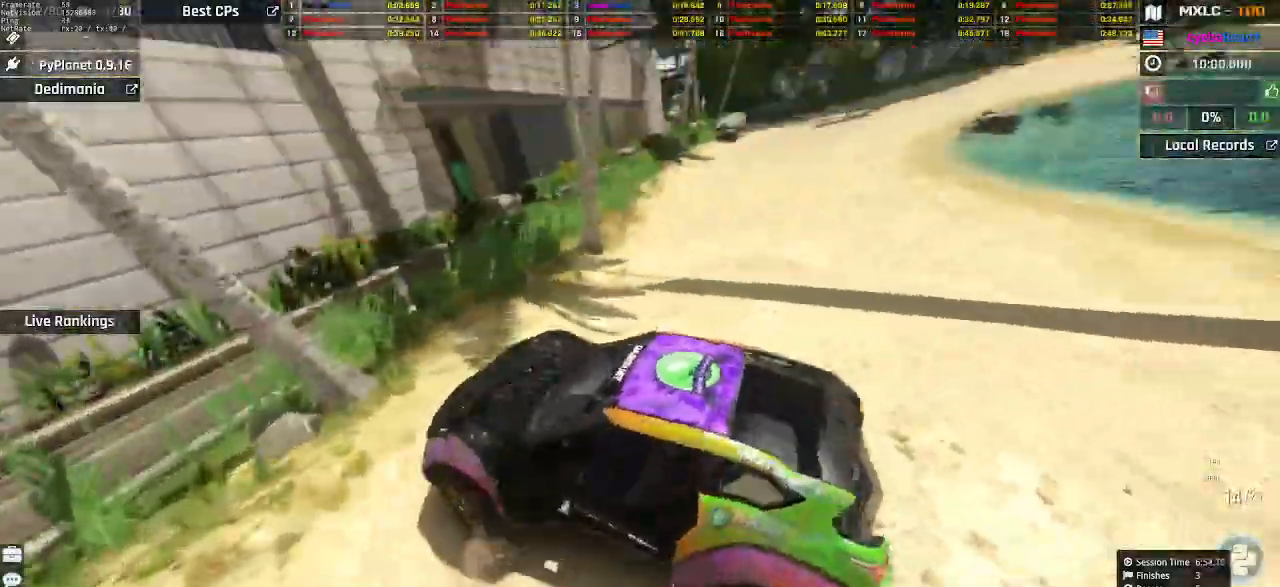
{"keys": ["down", "right", "up"], "events": [[133, "down", "down"], [167, "up", "down"], [367, "down", "up"], [400, "down", "down"]]}
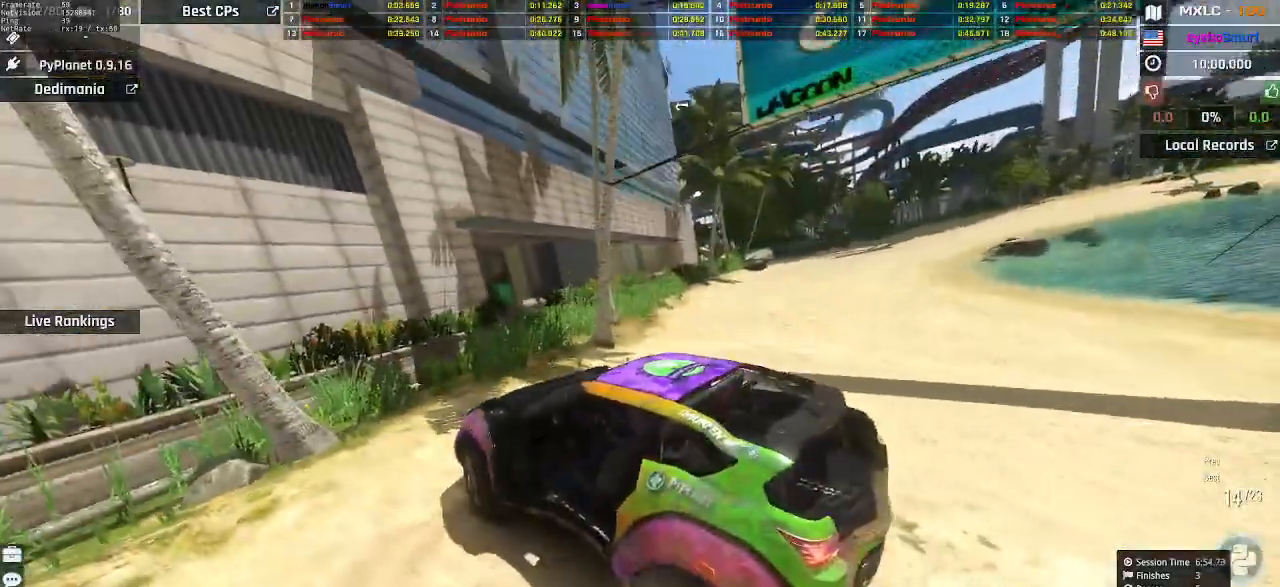
{"keys": ["right", "up"], "events": [[67, "down", "up"]]}
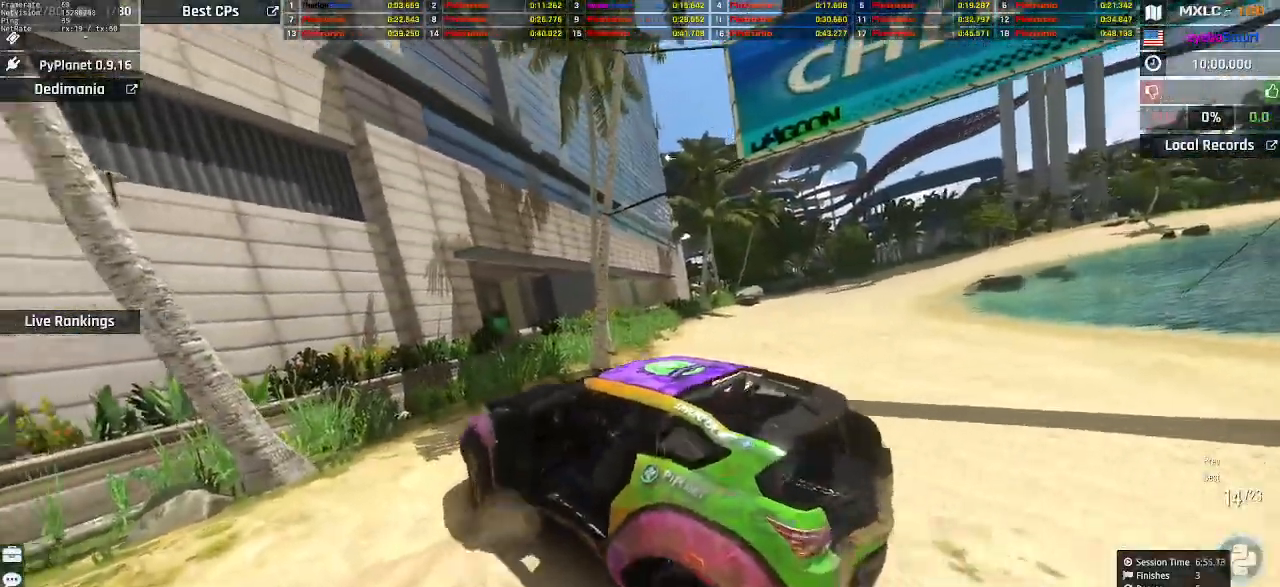
{"keys": ["right", "up"], "events": [[67, "down", "down"], [500, "down", "up"]]}
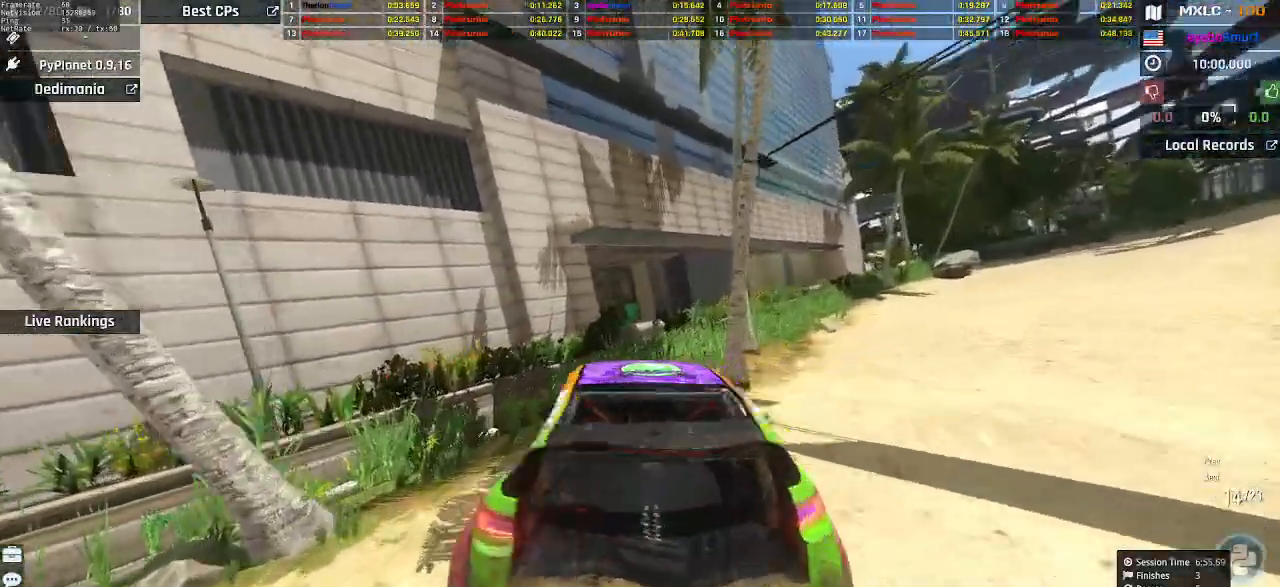
{"keys": ["right", "up"], "events": []}
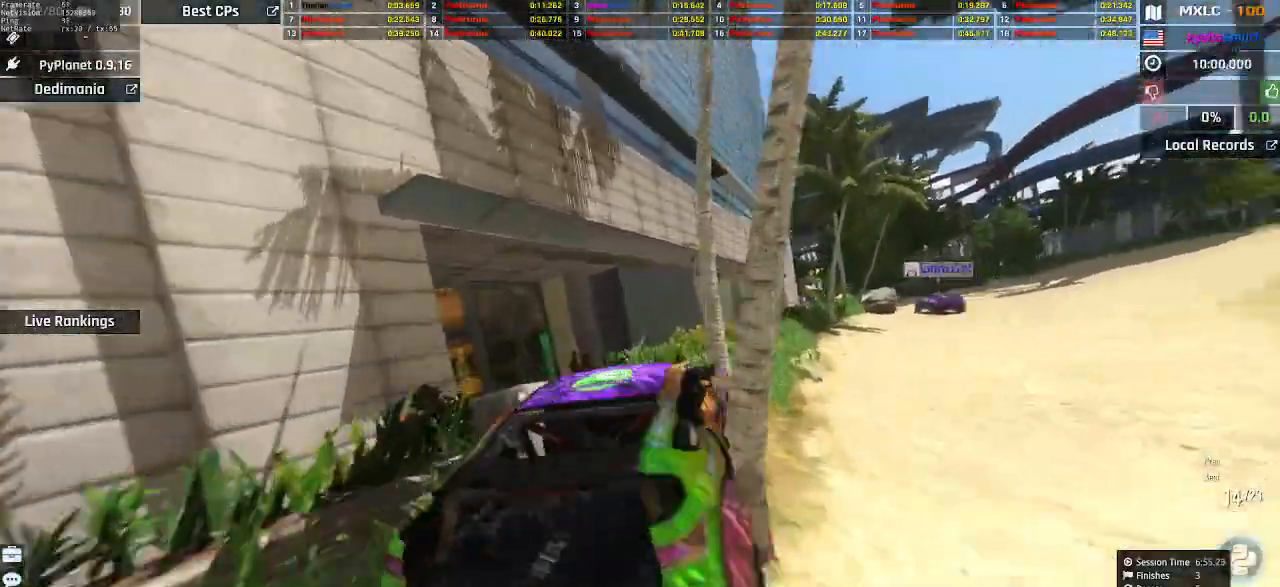
{"keys": ["right", "up"], "events": []}
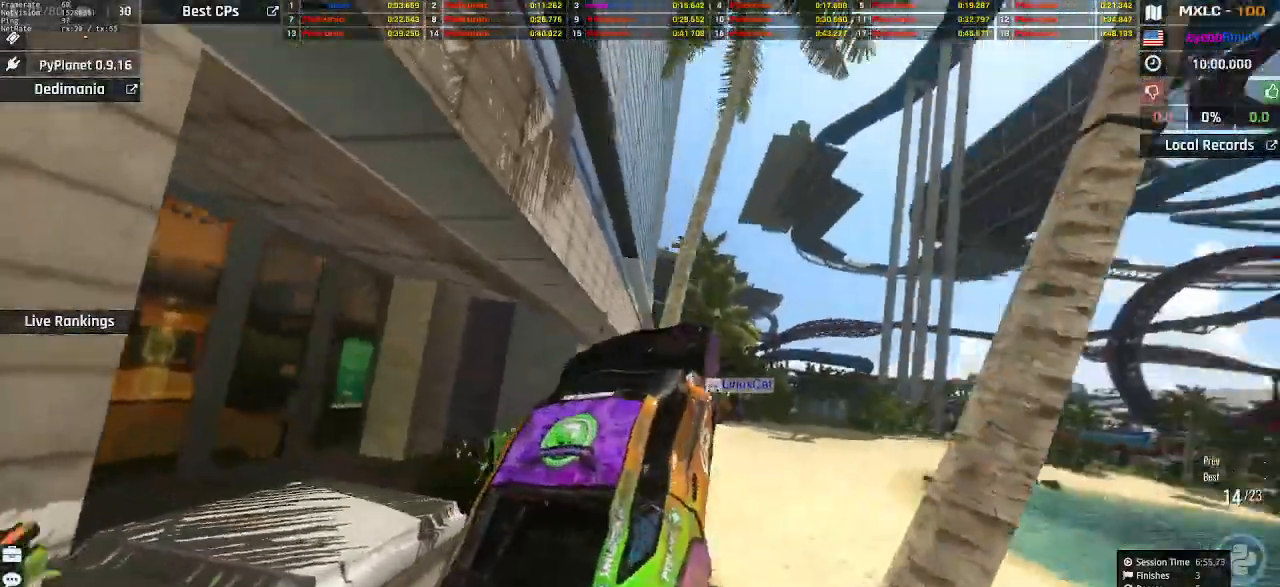
{"keys": ["down", "left", "up"], "events": [[367, "down", "down"], [500, "left", "down"], [500, "right", "up"]]}
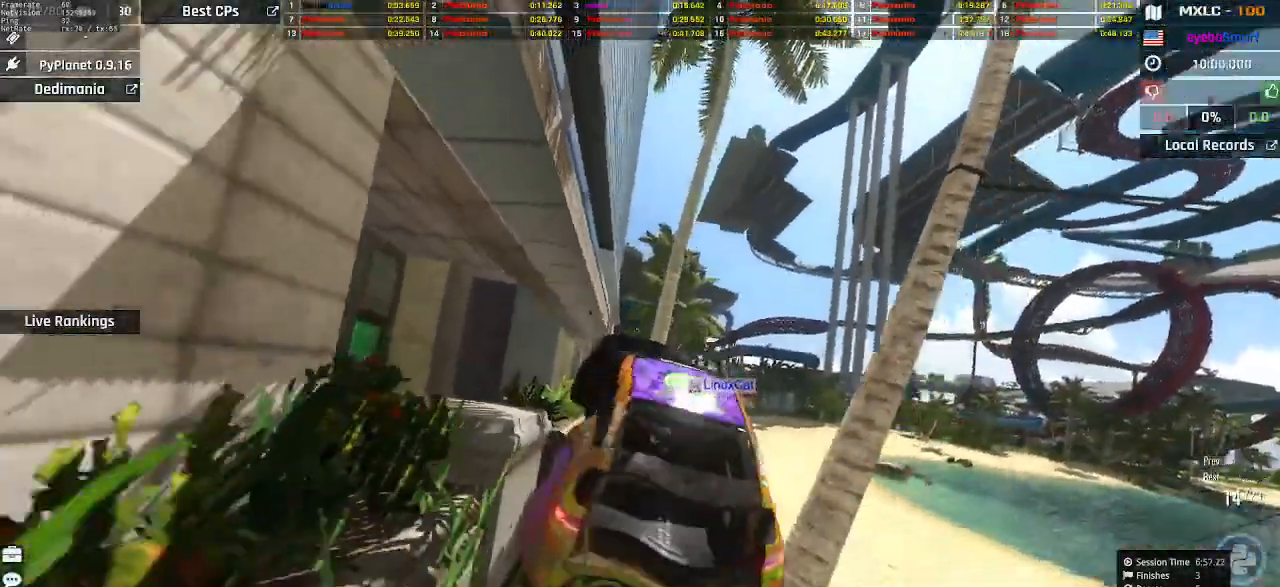
{"keys": ["down", "left", "up"], "events": [[167, "left", "up"], [200, "right", "down"], [267, "right", "up"], [300, "left", "down"]]}
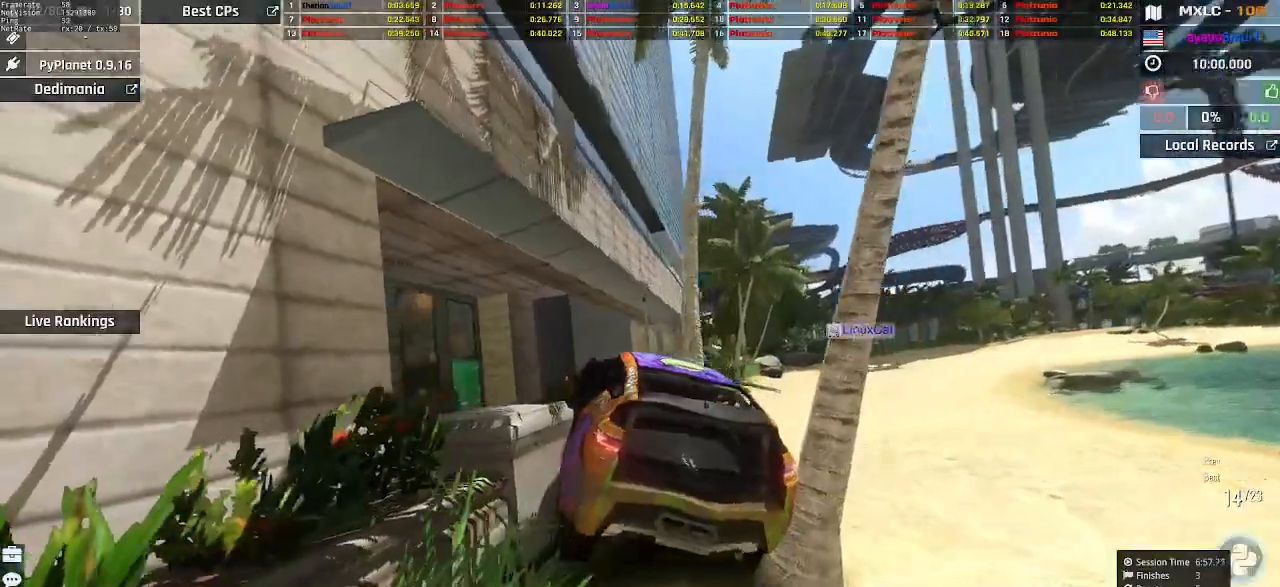
{"keys": ["down", "left", "up"], "events": []}
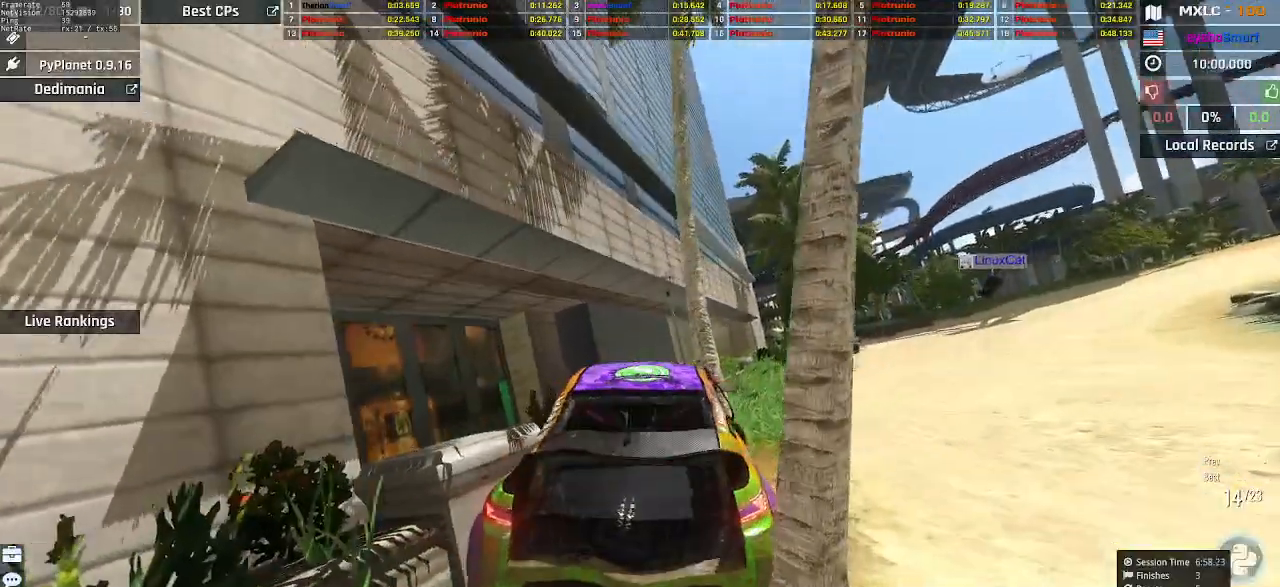
{"keys": ["down", "left", "up"], "events": []}
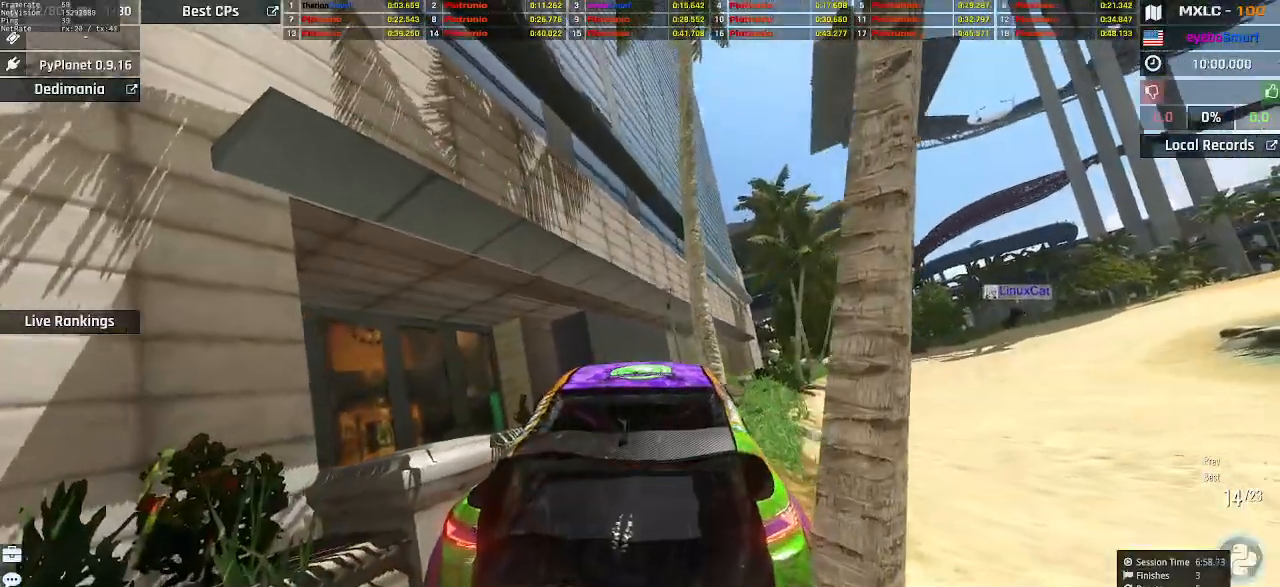
{"keys": ["up"], "events": [[233, "down", "up"], [233, "left", "up"]]}
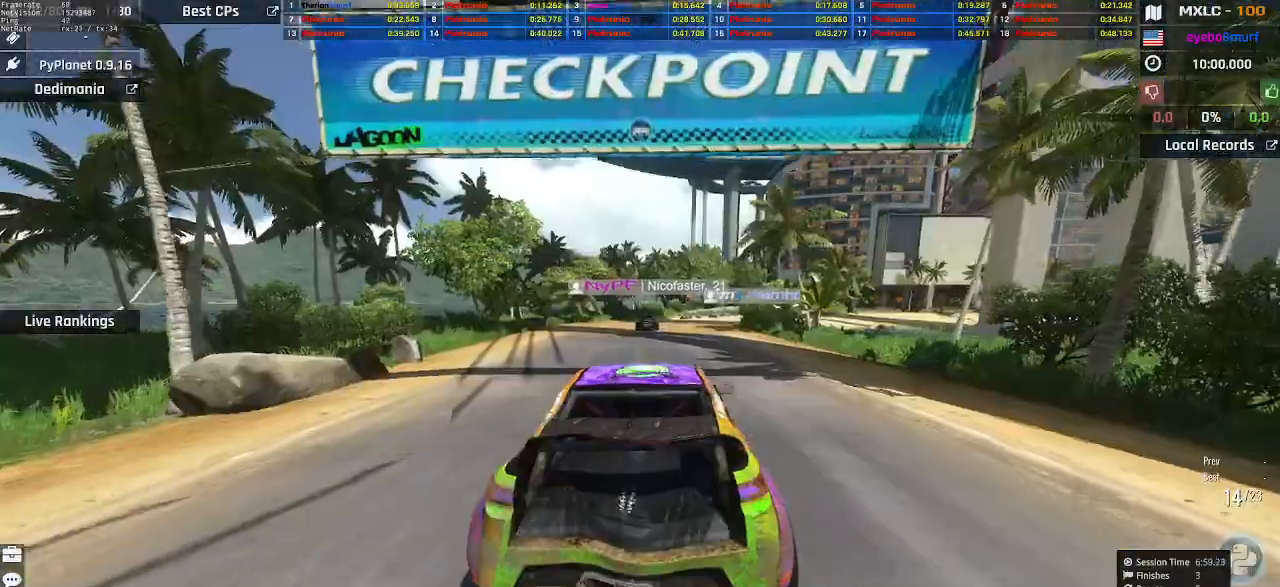
{"keys": ["right", "up"], "events": [[500, "right", "down"]]}
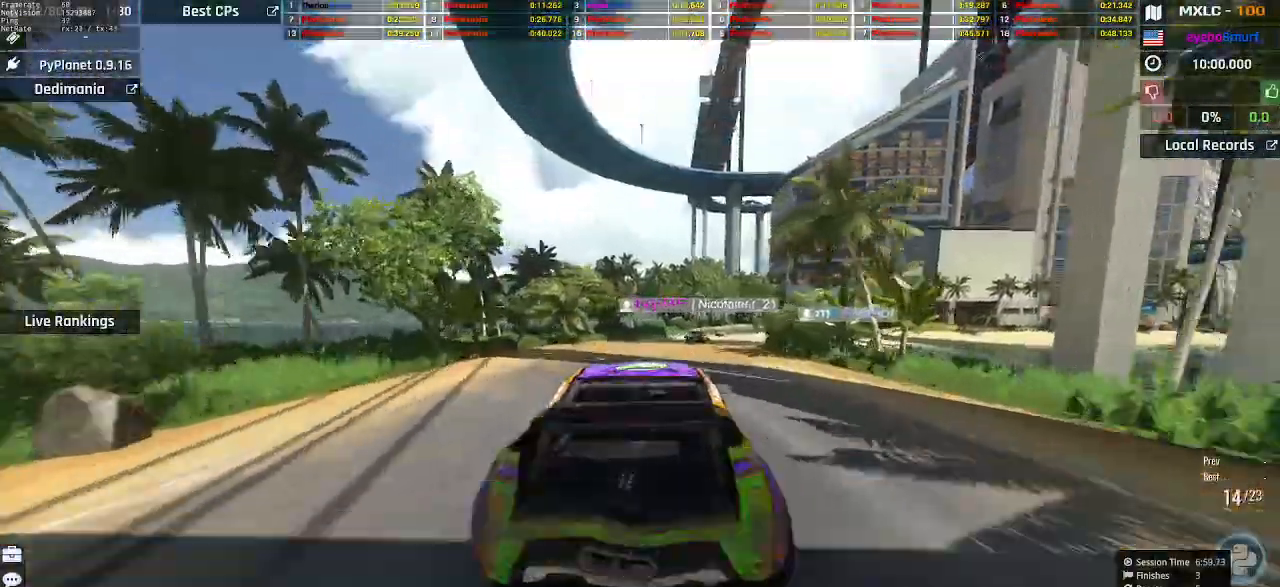
{"keys": ["up"], "events": [[67, "right", "up"]]}
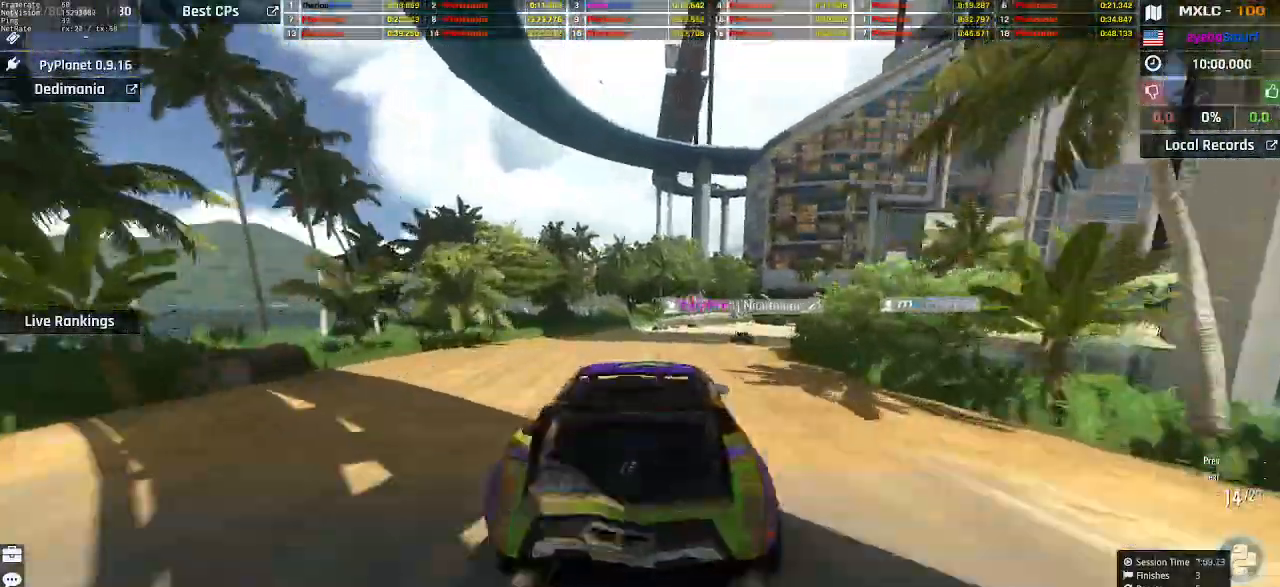
{"keys": ["right", "up"], "events": [[167, "right", "down"], [267, "right", "up"], [467, "right", "down"]]}
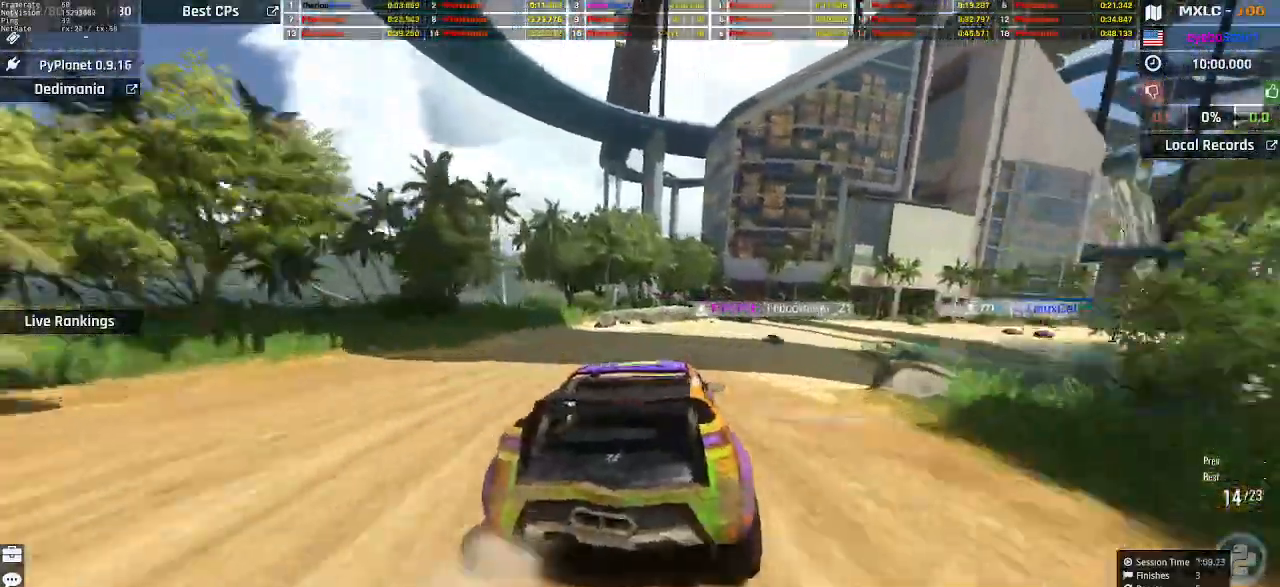
{"keys": ["right", "up"], "events": [[33, "right", "up"], [200, "right", "down"], [367, "right", "up"], [433, "right", "down"]]}
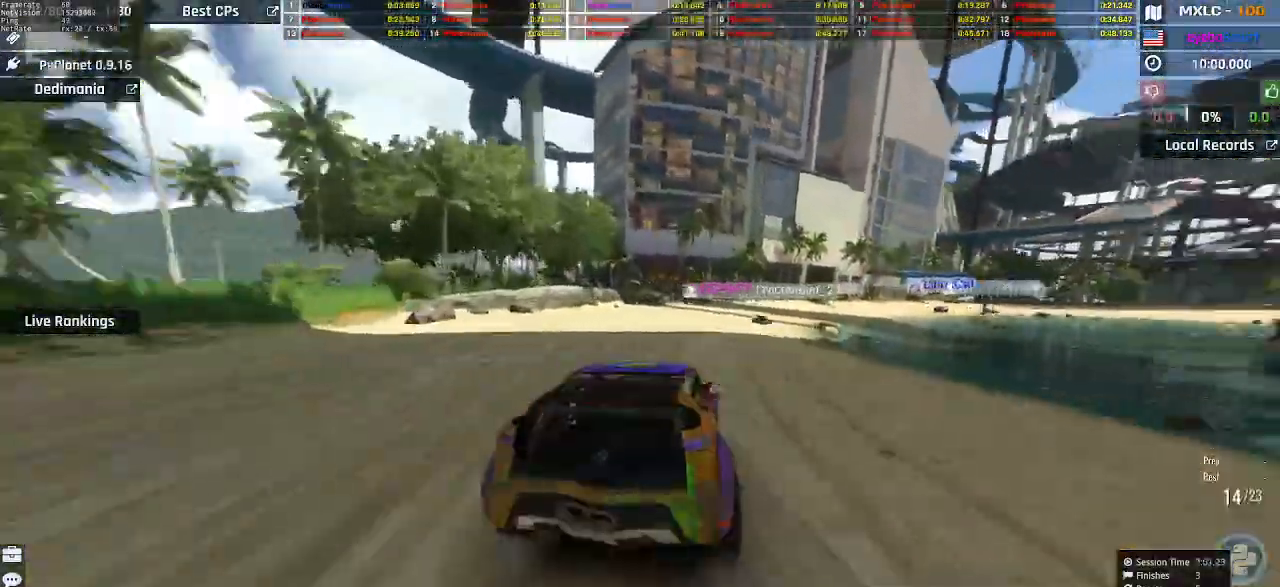
{"keys": ["right", "up"], "events": [[100, "right", "up"], [167, "left", "down"], [233, "left", "up"], [500, "right", "down"]]}